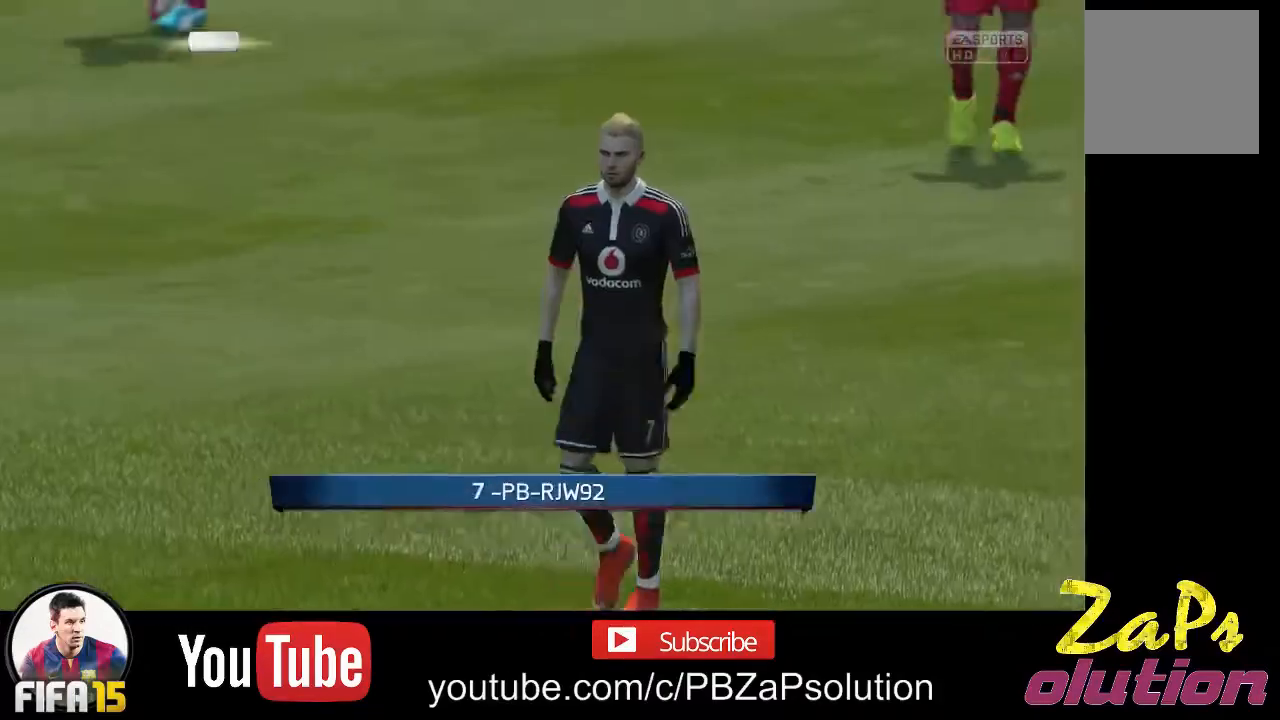
Gameplay with a controller (Xbox layout); each line is a JSON object with the inputs held at the frame after it. "events" lists button and stick changes between this image and that frame as [ms after this image, input, new state], when the widget could be followed in between. Not read: L3 R3.
{"buttons": ["A"], "left_stick": "center", "right_stick": "center", "events": [[467, "A", "down"]]}
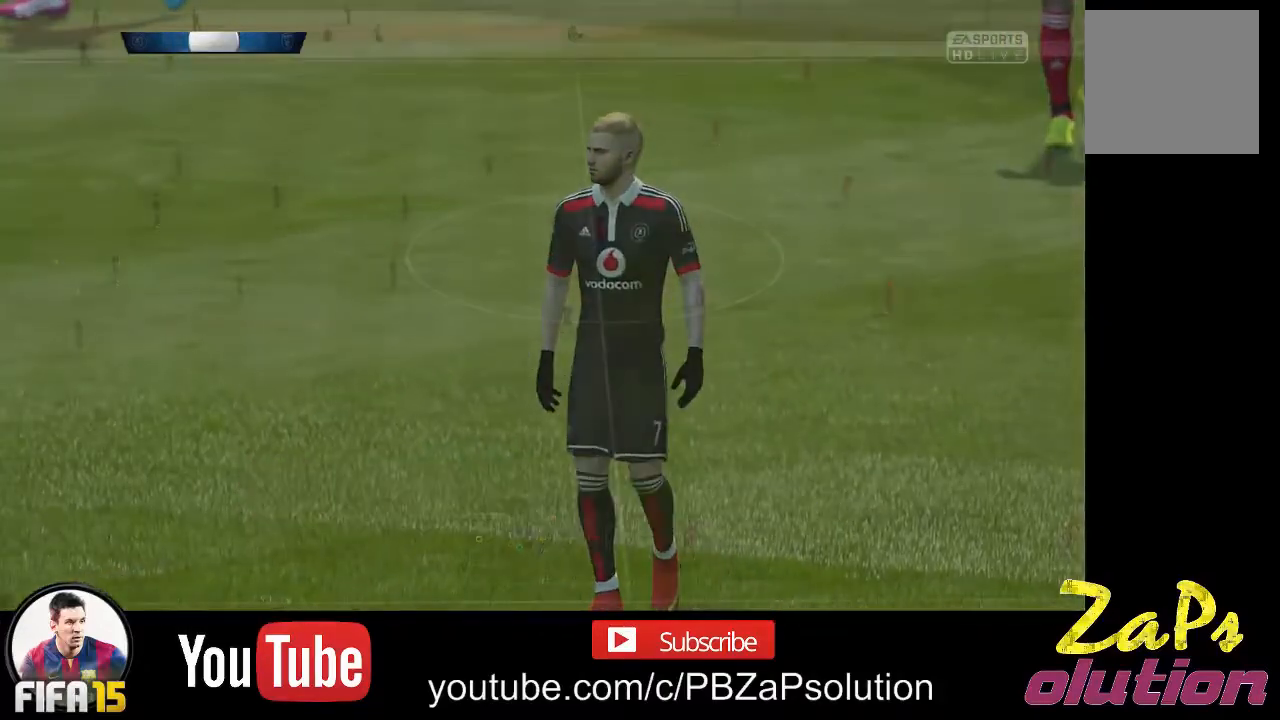
{"buttons": [], "left_stick": "center", "right_stick": "center", "events": [[67, "A", "up"]]}
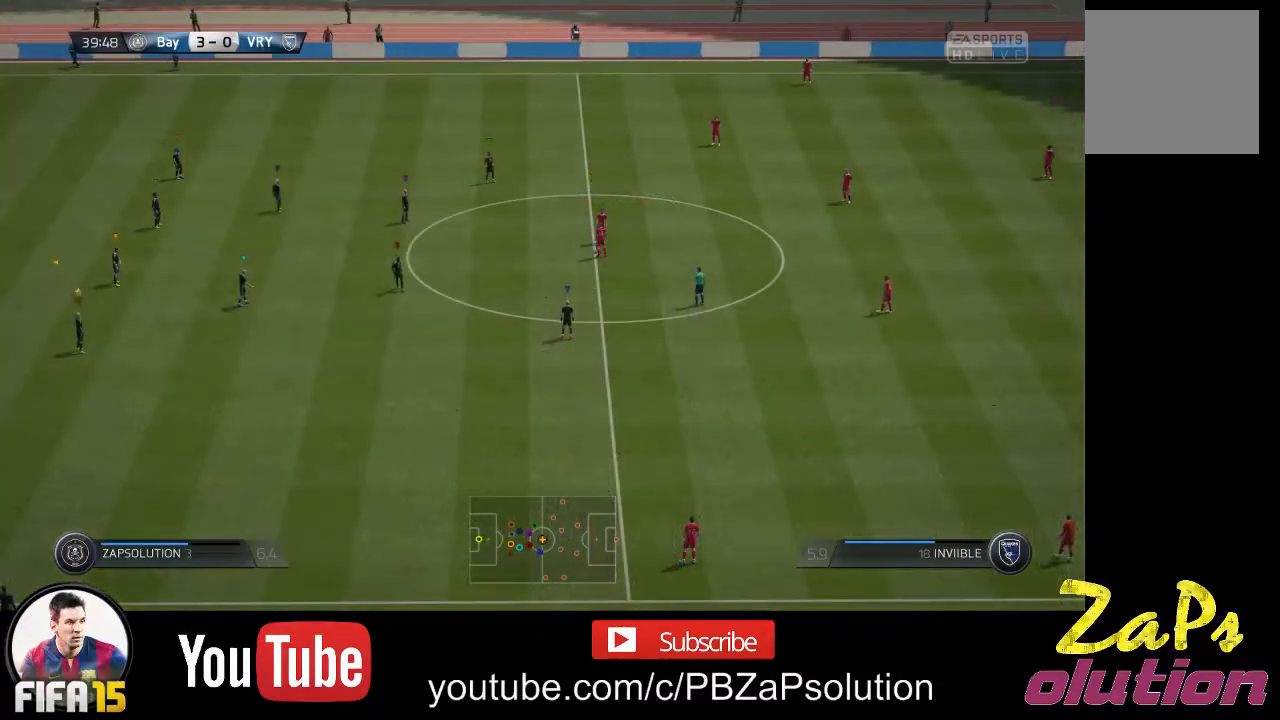
{"buttons": [], "left_stick": "center", "right_stick": "center", "events": []}
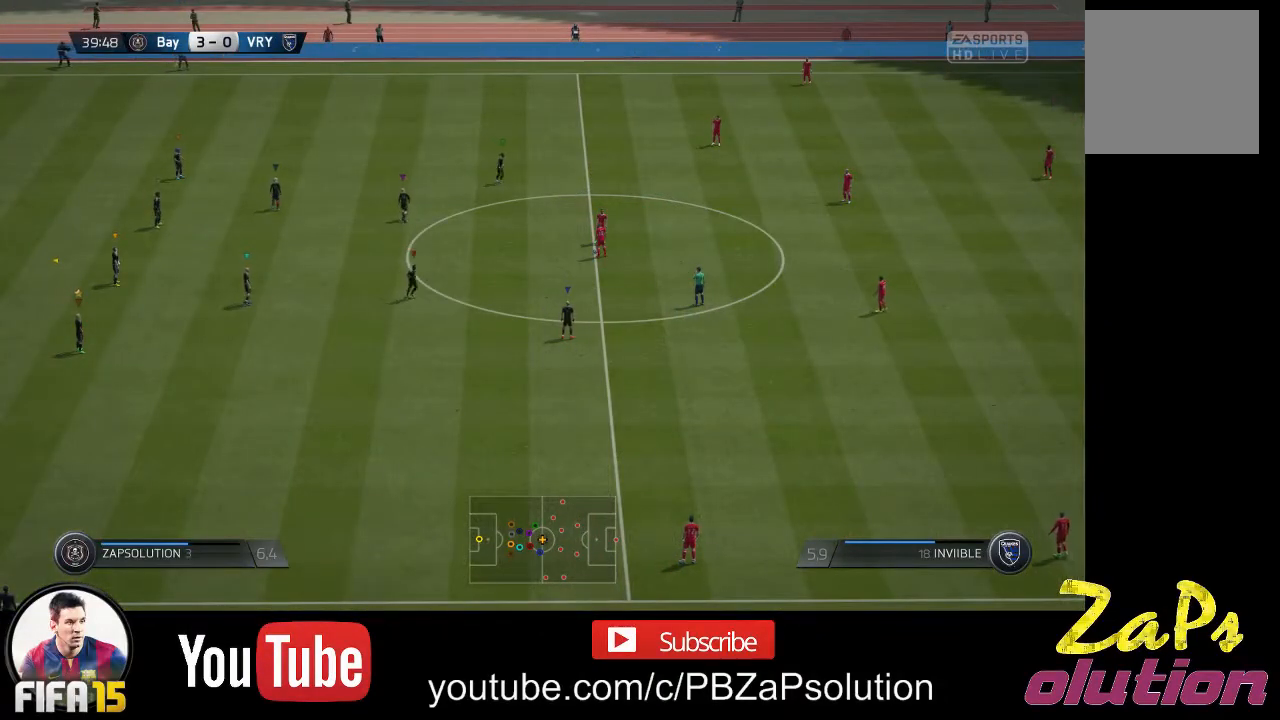
{"buttons": [], "left_stick": "center", "right_stick": "center", "events": []}
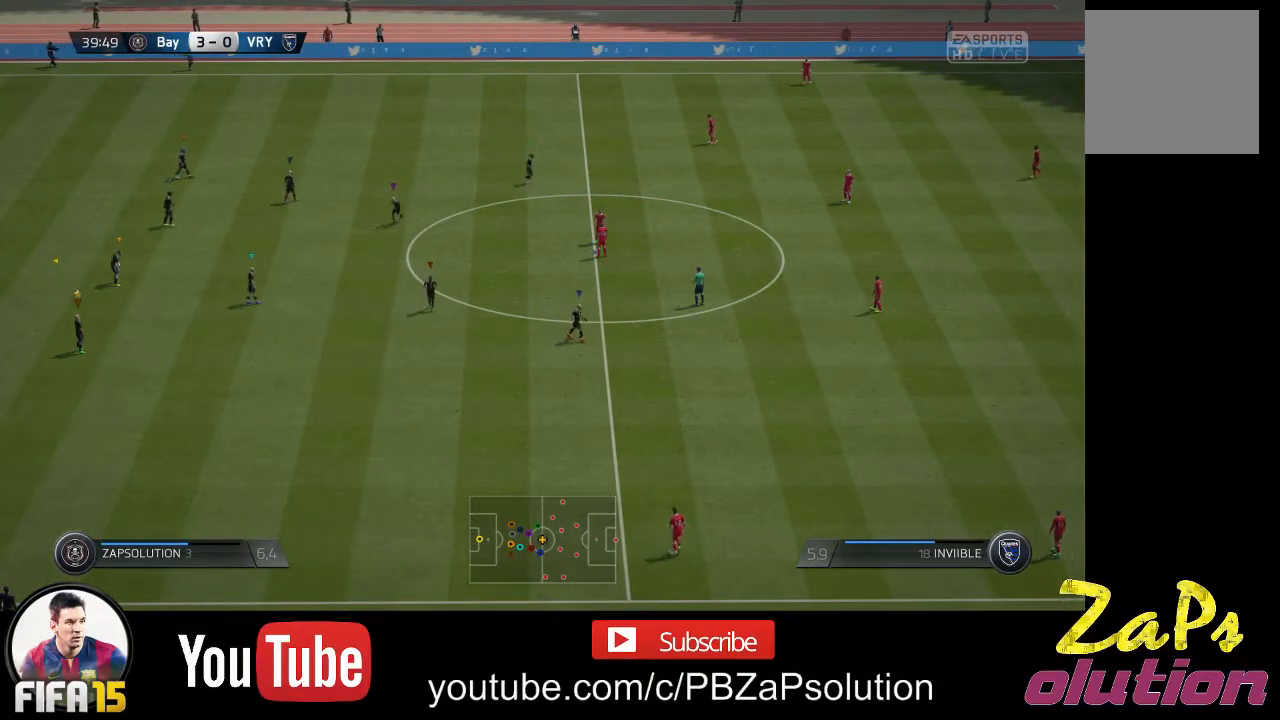
{"buttons": [], "left_stick": "right", "right_stick": "center", "events": [[117, "left_stick", "right"]]}
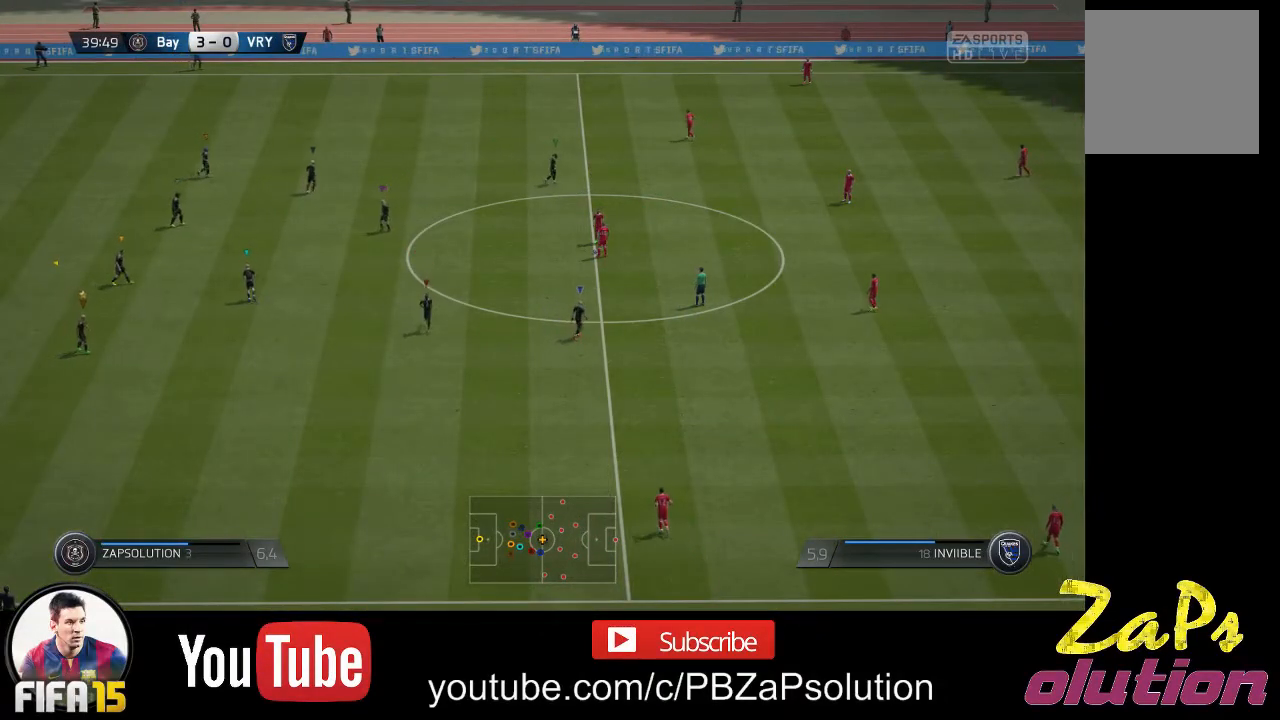
{"buttons": [], "left_stick": "center", "right_stick": "center", "events": [[400, "left_stick", "center"]]}
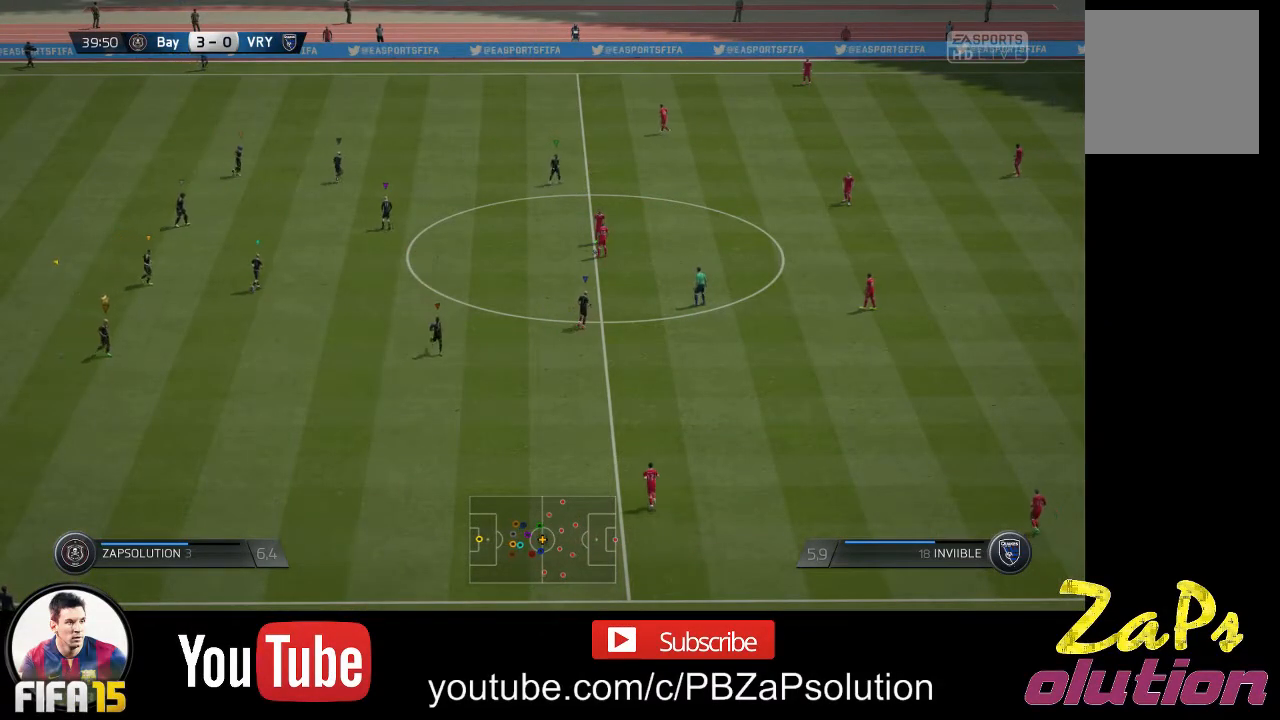
{"buttons": [], "left_stick": "center", "right_stick": "center", "events": [[217, "left_stick", "right"], [417, "left_stick", "center"]]}
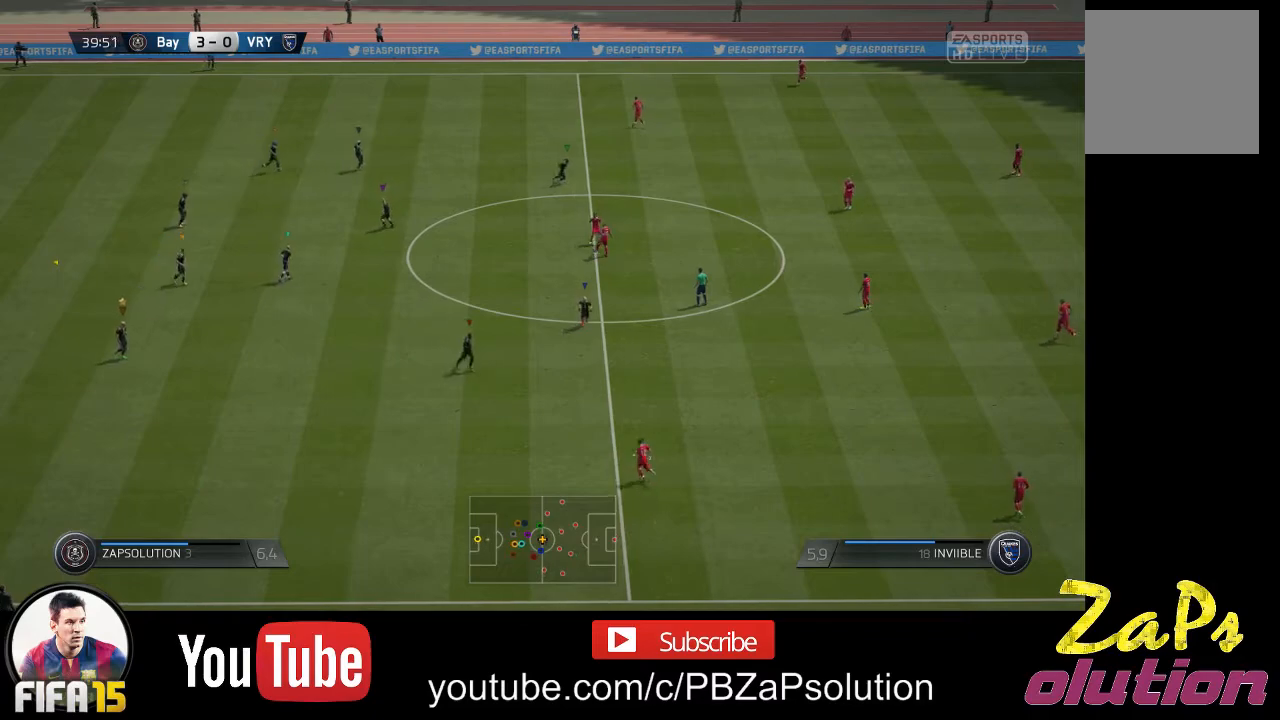
{"buttons": [], "left_stick": "down-right", "right_stick": "center", "events": [[417, "left_stick", "down-right"]]}
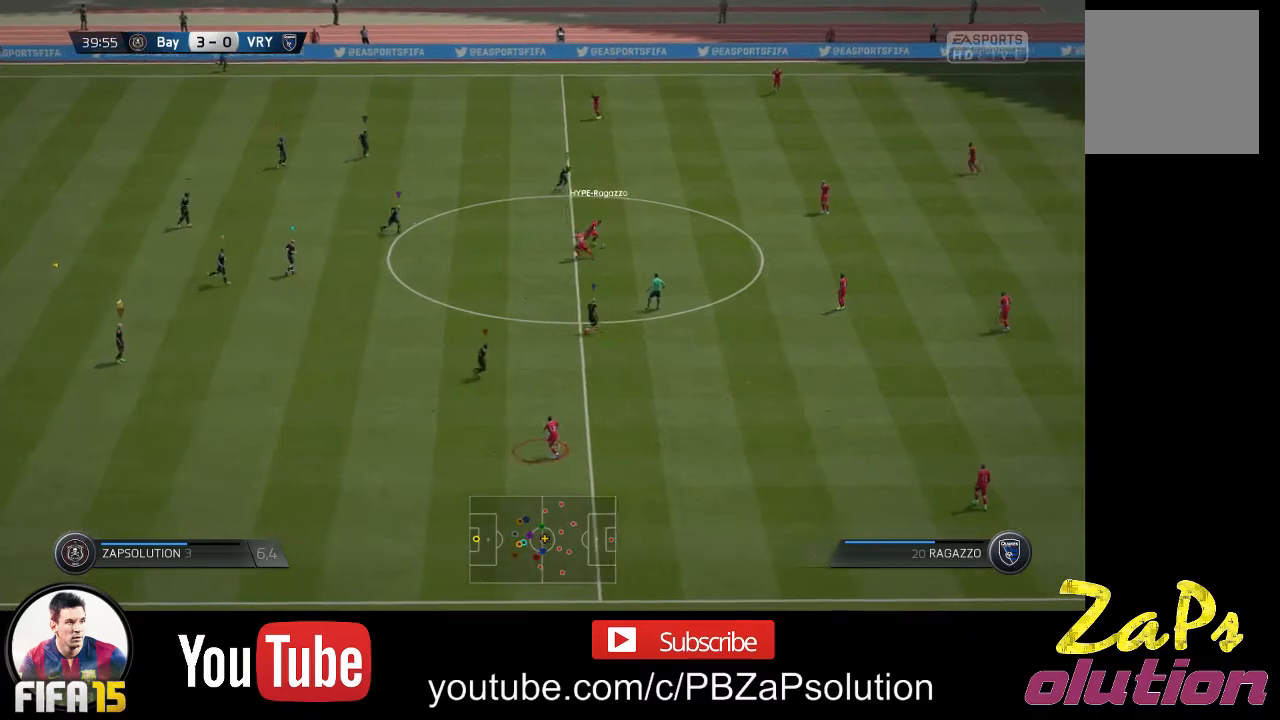
{"buttons": [], "left_stick": "right", "right_stick": "center", "events": [[367, "left_stick", "right"]]}
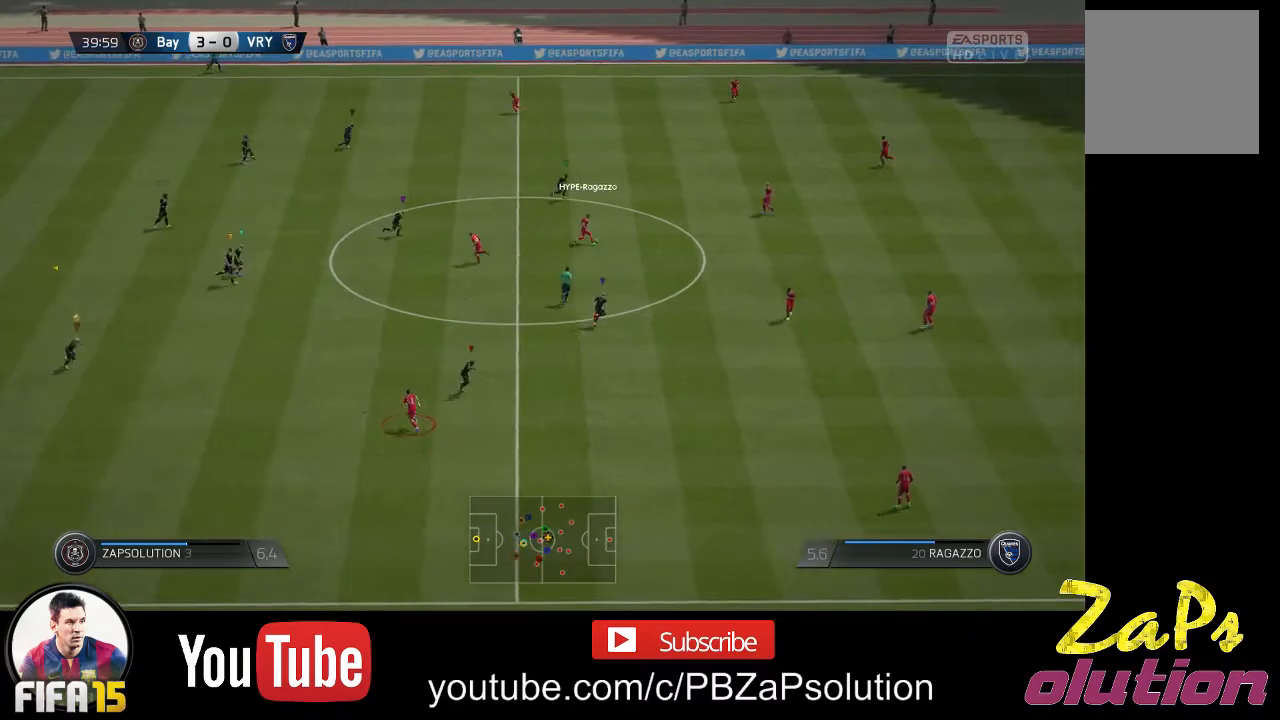
{"buttons": [], "left_stick": "center", "right_stick": "center", "events": [[467, "left_stick", "center"]]}
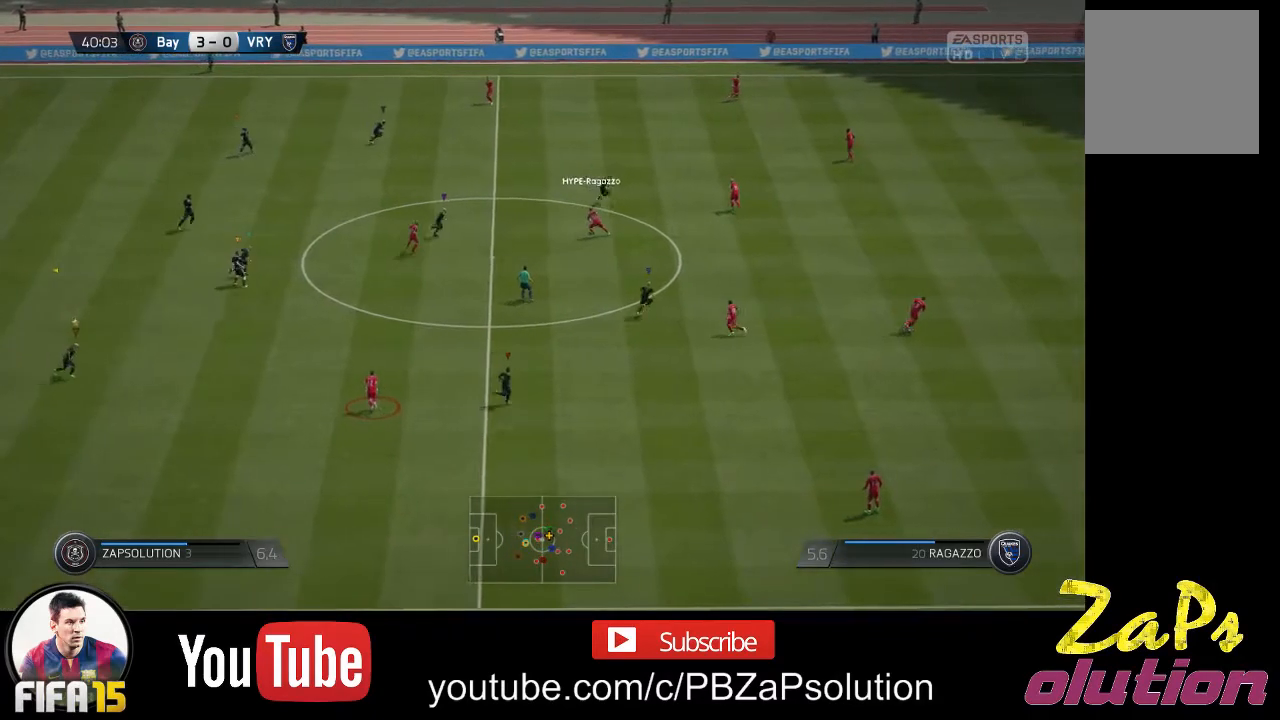
{"buttons": [], "left_stick": "up-right", "right_stick": "center", "events": [[500, "left_stick", "up-right"]]}
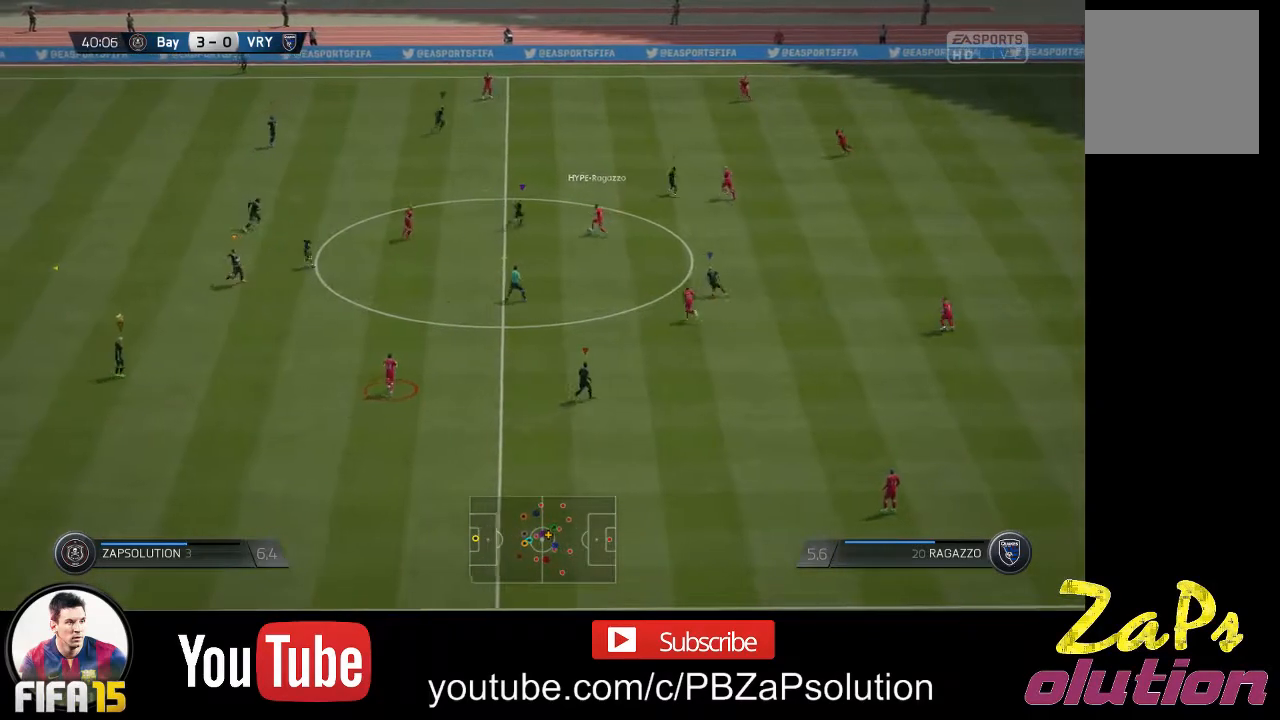
{"buttons": [], "left_stick": "up", "right_stick": "center", "events": [[333, "left_stick", "center"], [467, "left_stick", "up"]]}
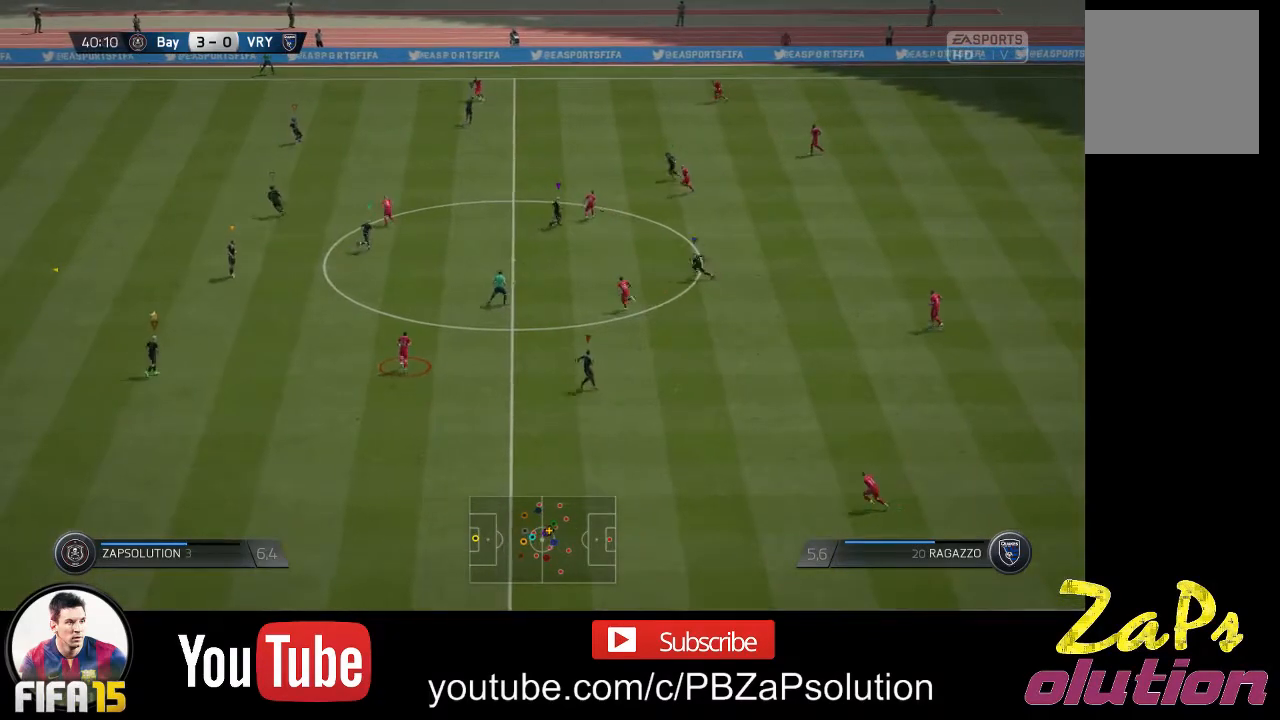
{"buttons": [], "left_stick": "up", "right_stick": "center", "events": [[250, "left_stick", "center"], [467, "left_stick", "up"]]}
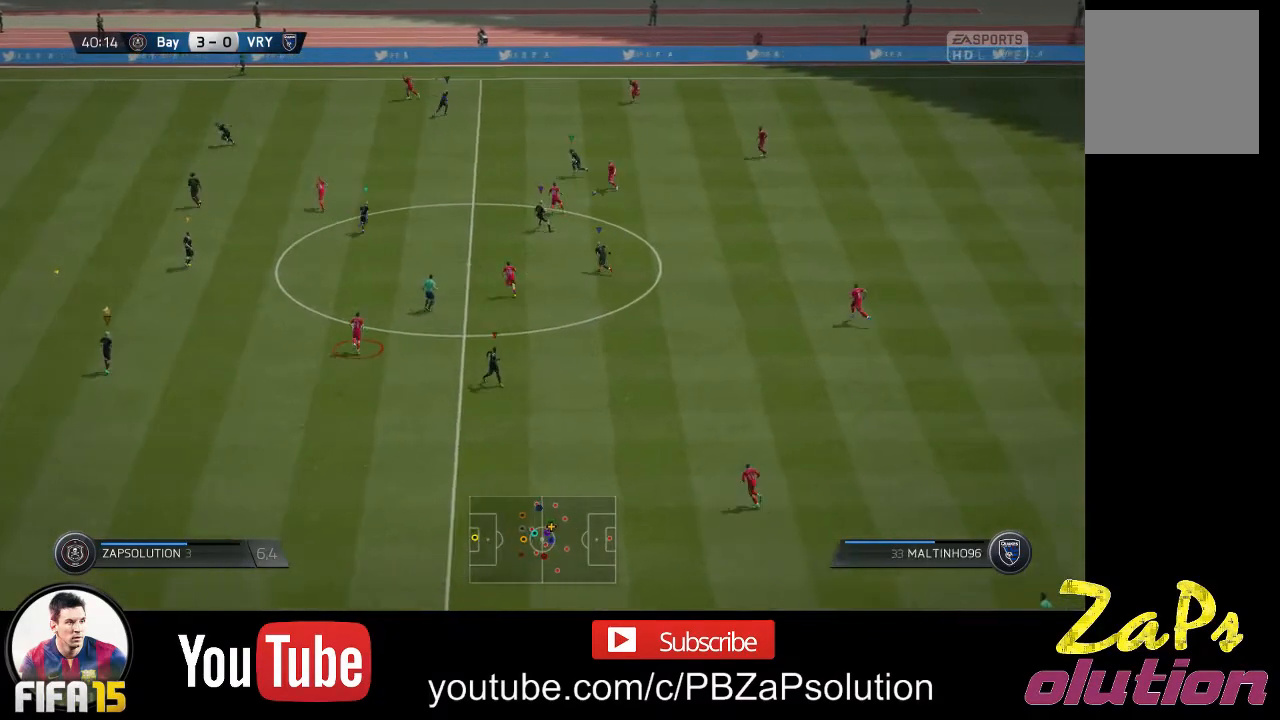
{"buttons": [], "left_stick": "up", "right_stick": "center", "events": []}
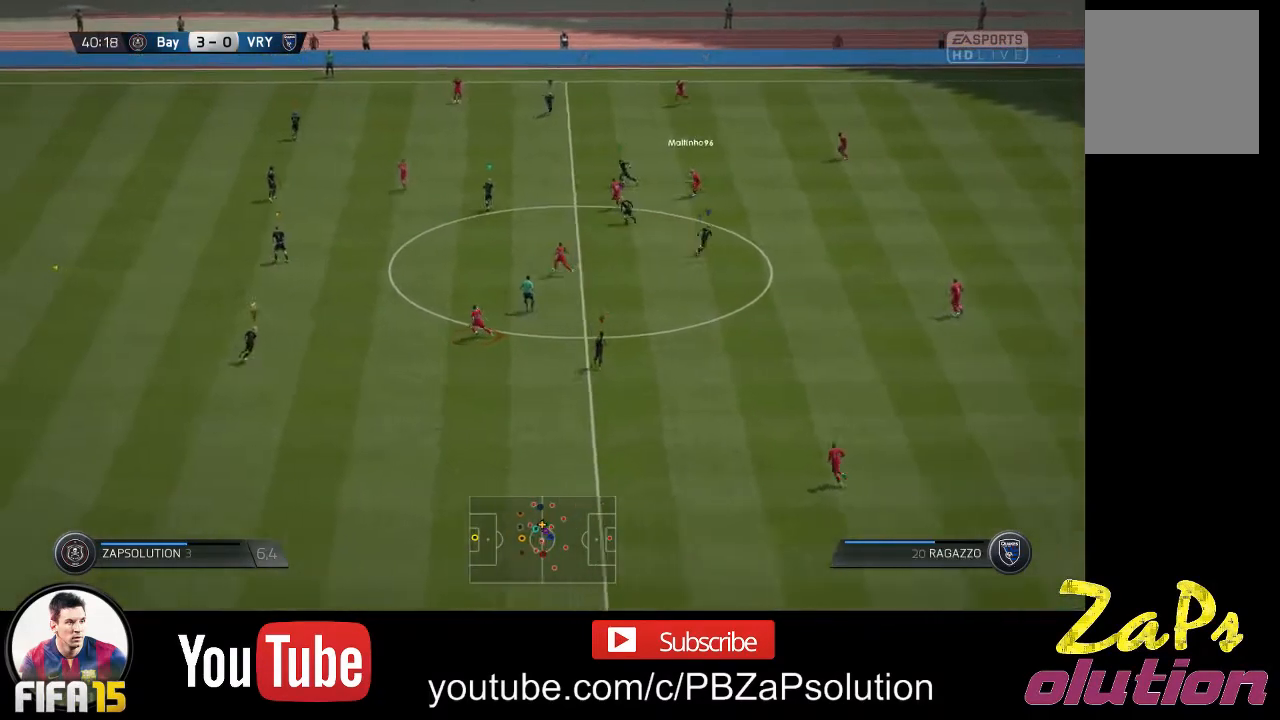
{"buttons": ["R2"], "left_stick": "up-left", "right_stick": "center", "events": [[117, "R2", "down"], [150, "left_stick", "up-left"]]}
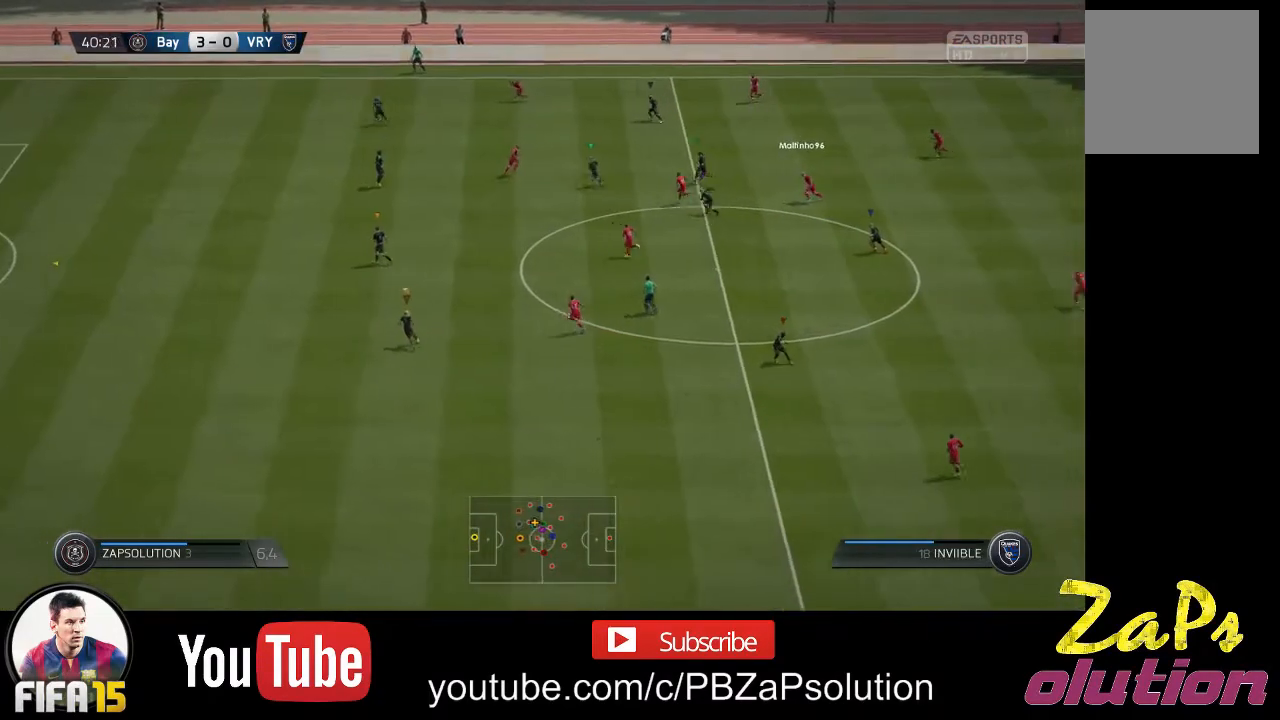
{"buttons": ["R2"], "left_stick": "up-left", "right_stick": "center", "events": []}
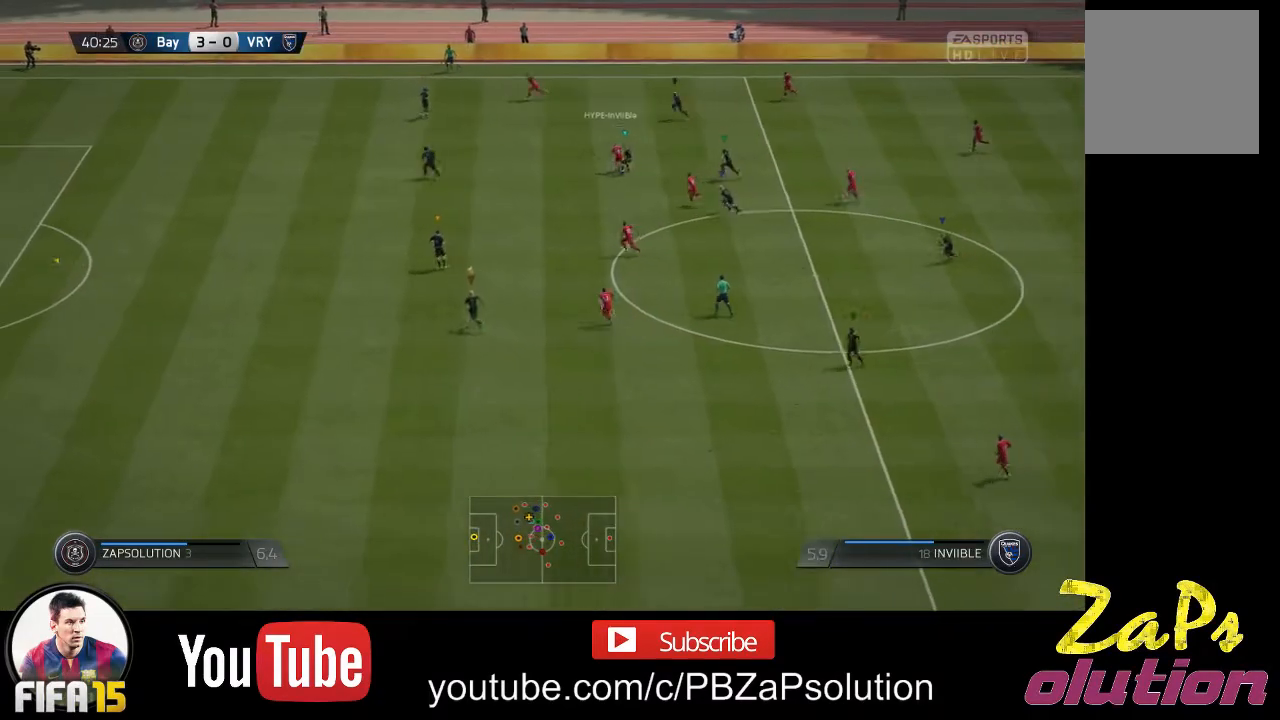
{"buttons": [], "left_stick": "up-left", "right_stick": "center", "events": [[167, "R2", "up"]]}
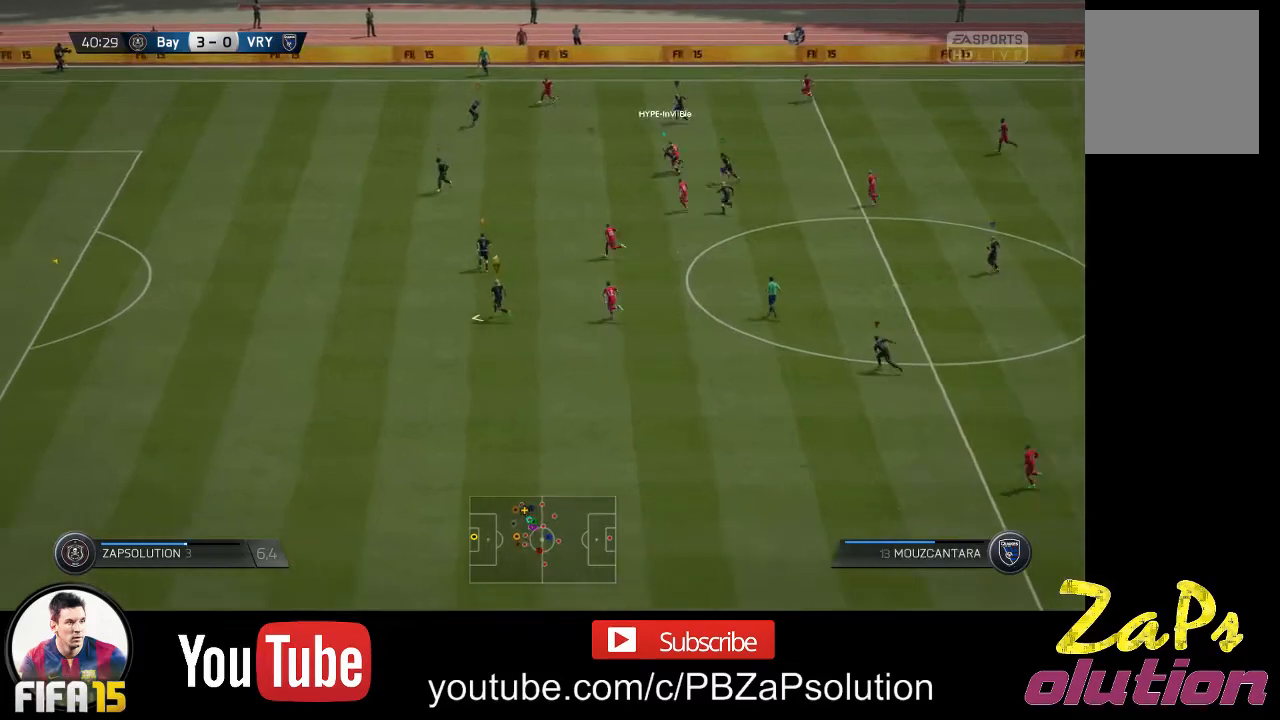
{"buttons": [], "left_stick": "up-left", "right_stick": "center", "events": []}
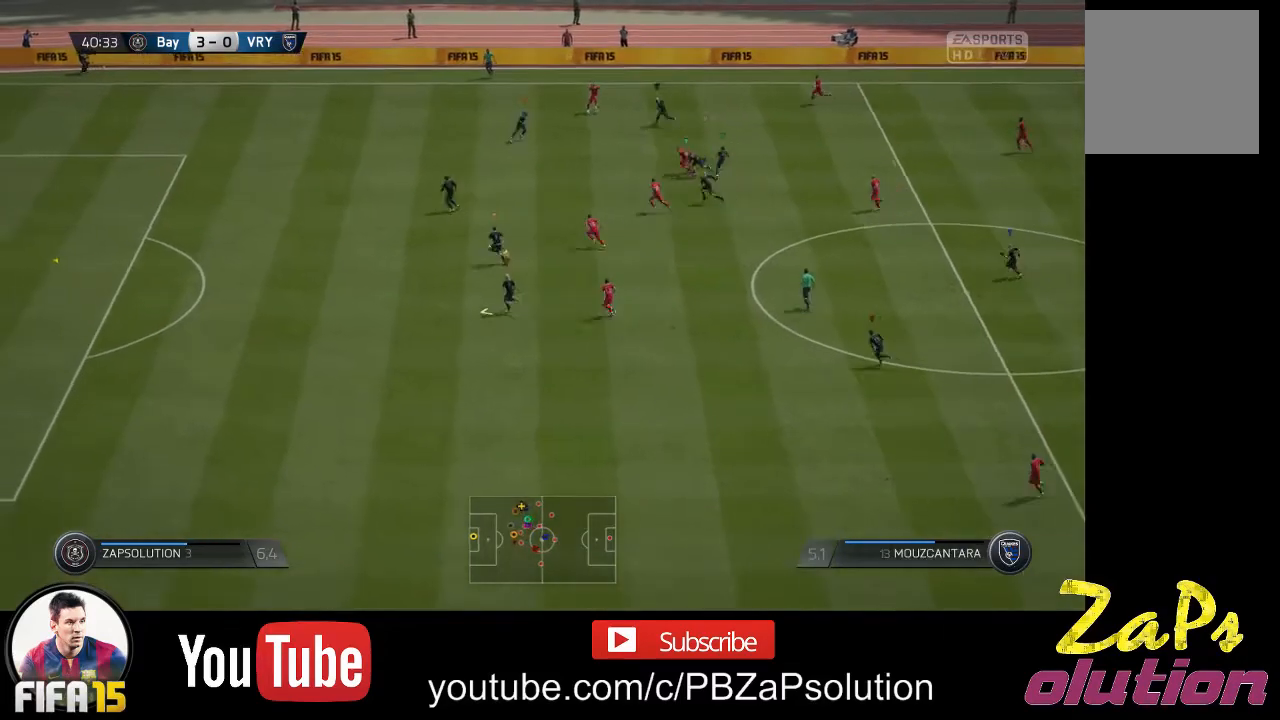
{"buttons": [], "left_stick": "down", "right_stick": "center", "events": [[100, "left_stick", "left"], [217, "left_stick", "down-left"], [450, "left_stick", "down"]]}
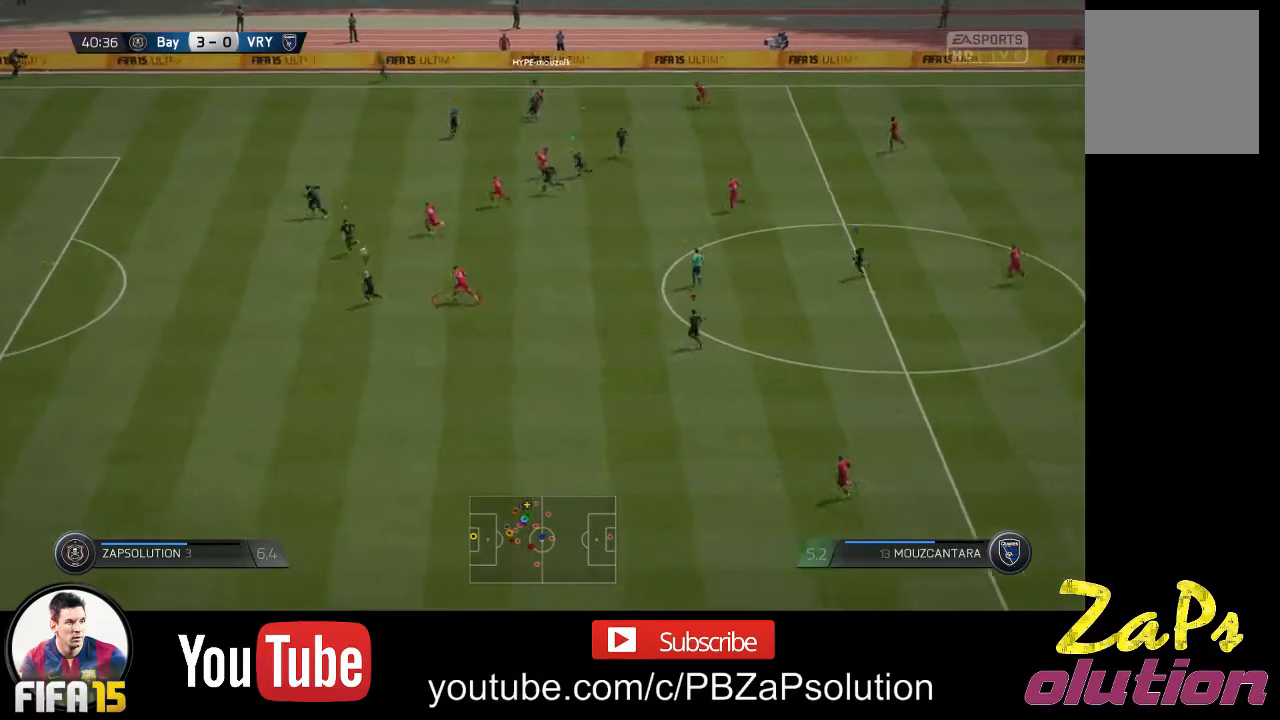
{"buttons": ["R2"], "left_stick": "down-right", "right_stick": "center", "events": [[50, "left_stick", "down-right"], [400, "R2", "down"]]}
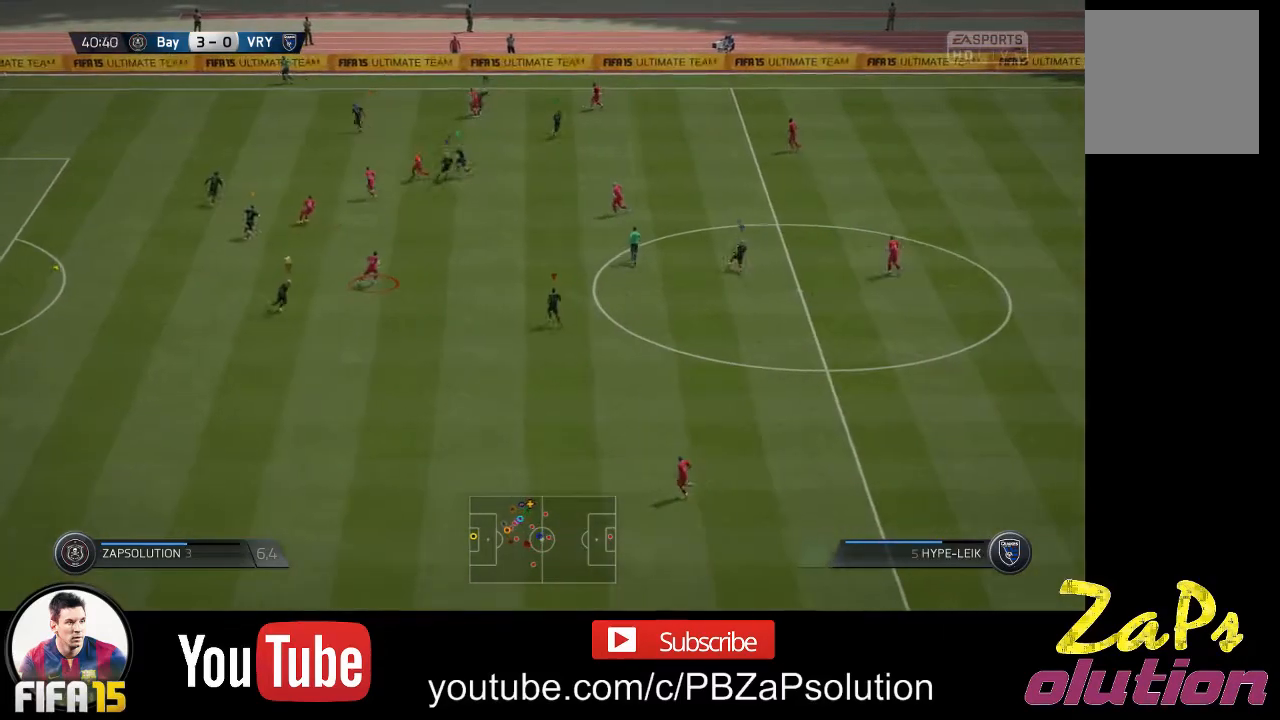
{"buttons": [], "left_stick": "down-left", "right_stick": "center", "events": [[117, "left_stick", "down"], [283, "R2", "up"], [317, "left_stick", "down-left"]]}
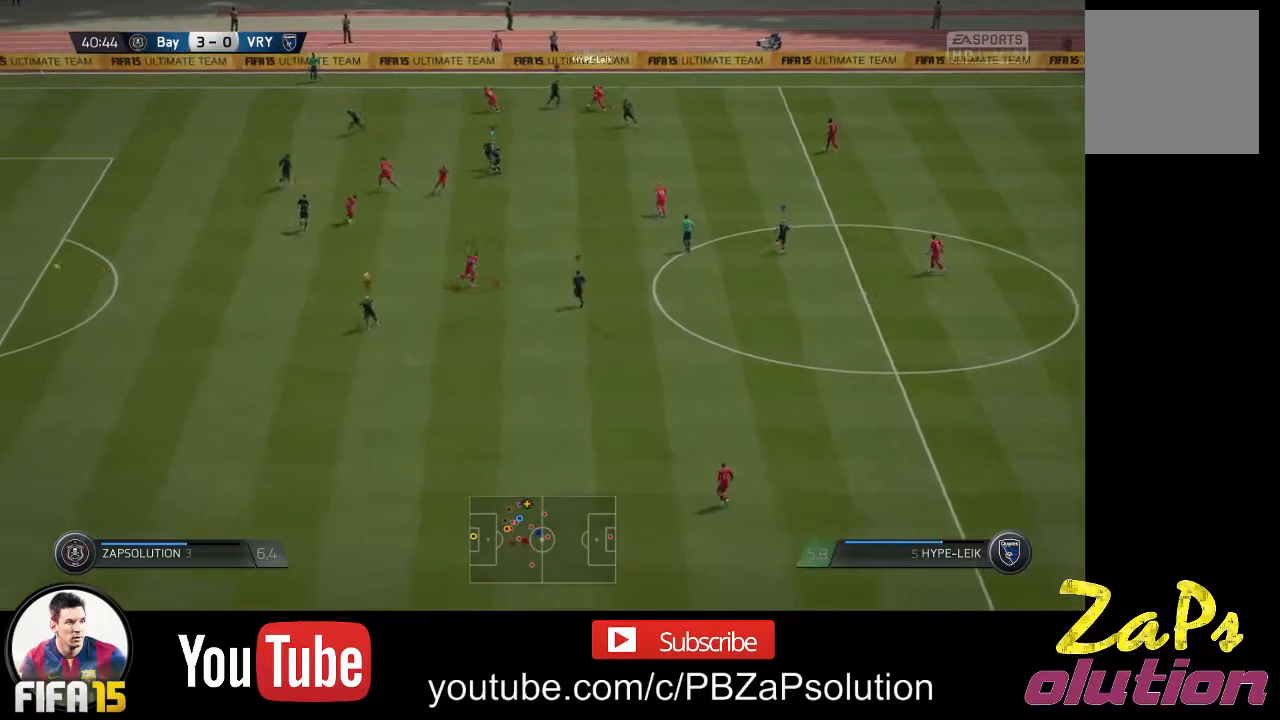
{"buttons": [], "left_stick": "center", "right_stick": "center", "events": [[117, "left_stick", "left"], [267, "left_stick", "up-left"], [417, "left_stick", "center"]]}
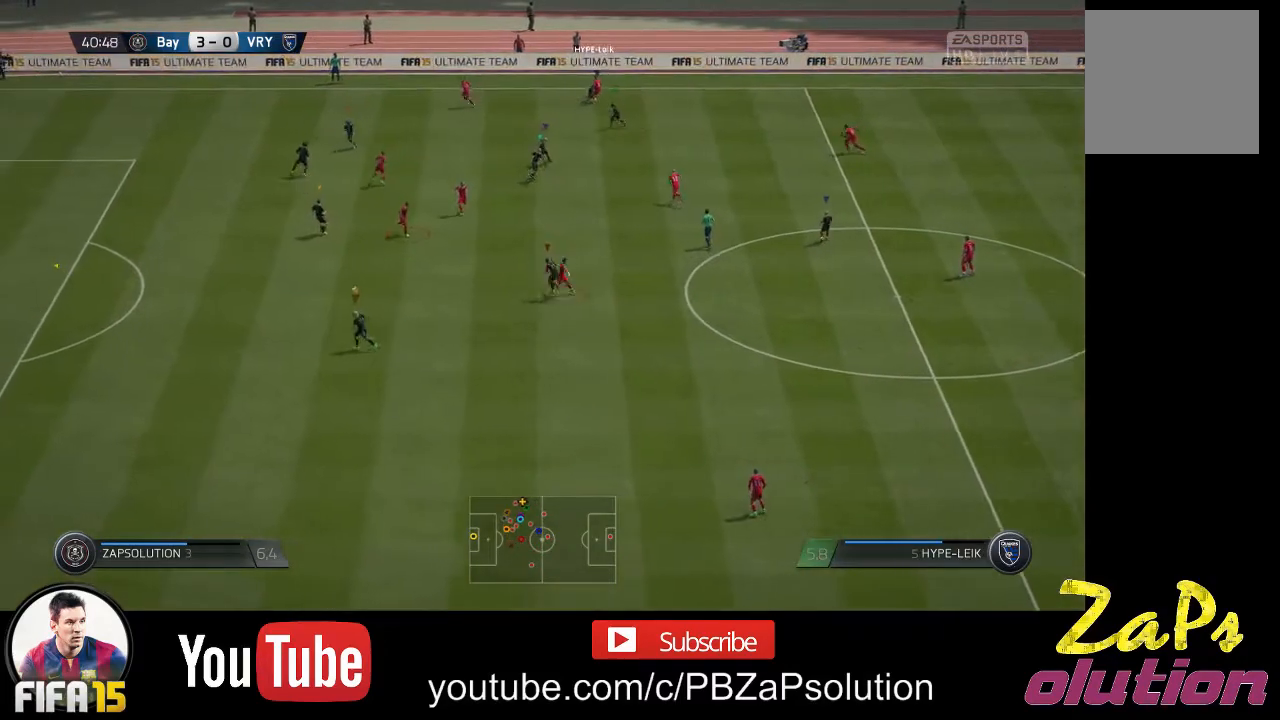
{"buttons": ["R2"], "left_stick": "left", "right_stick": "center", "events": [[317, "left_stick", "left"], [367, "R2", "down"]]}
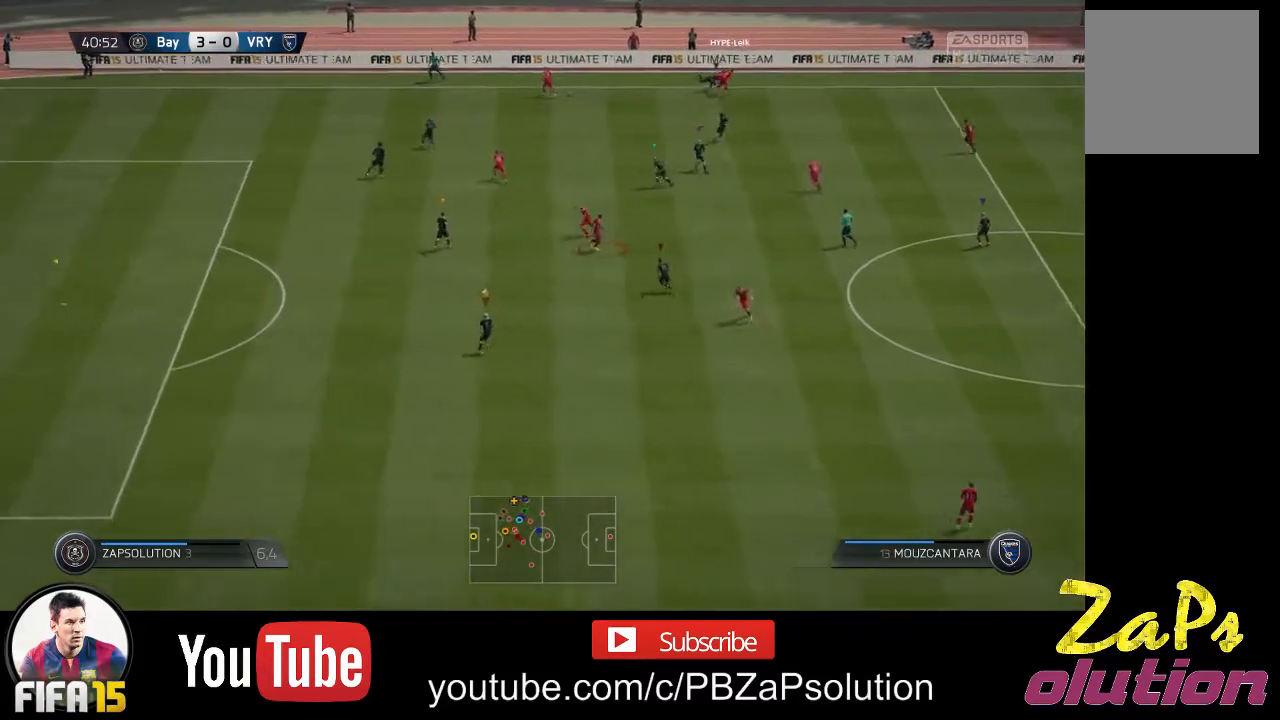
{"buttons": ["R2"], "left_stick": "left", "right_stick": "center", "events": []}
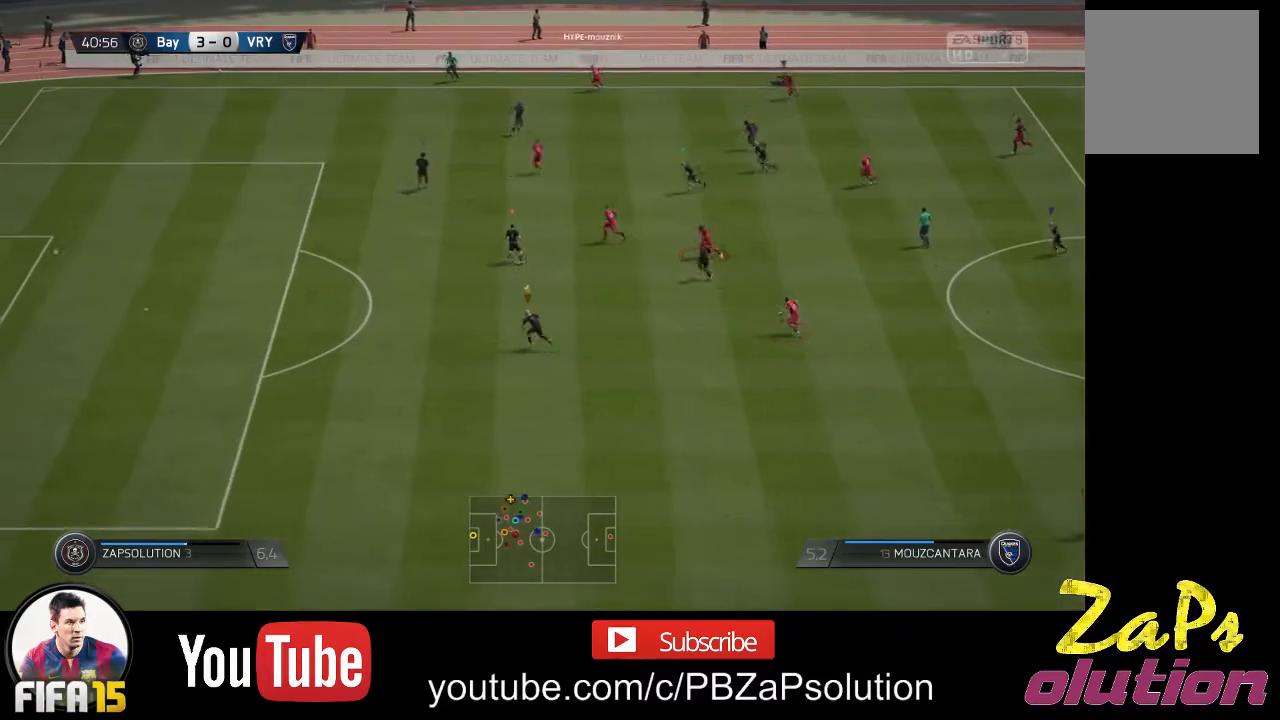
{"buttons": [], "left_stick": "center", "right_stick": "center", "events": [[100, "R2", "up"], [150, "left_stick", "center"]]}
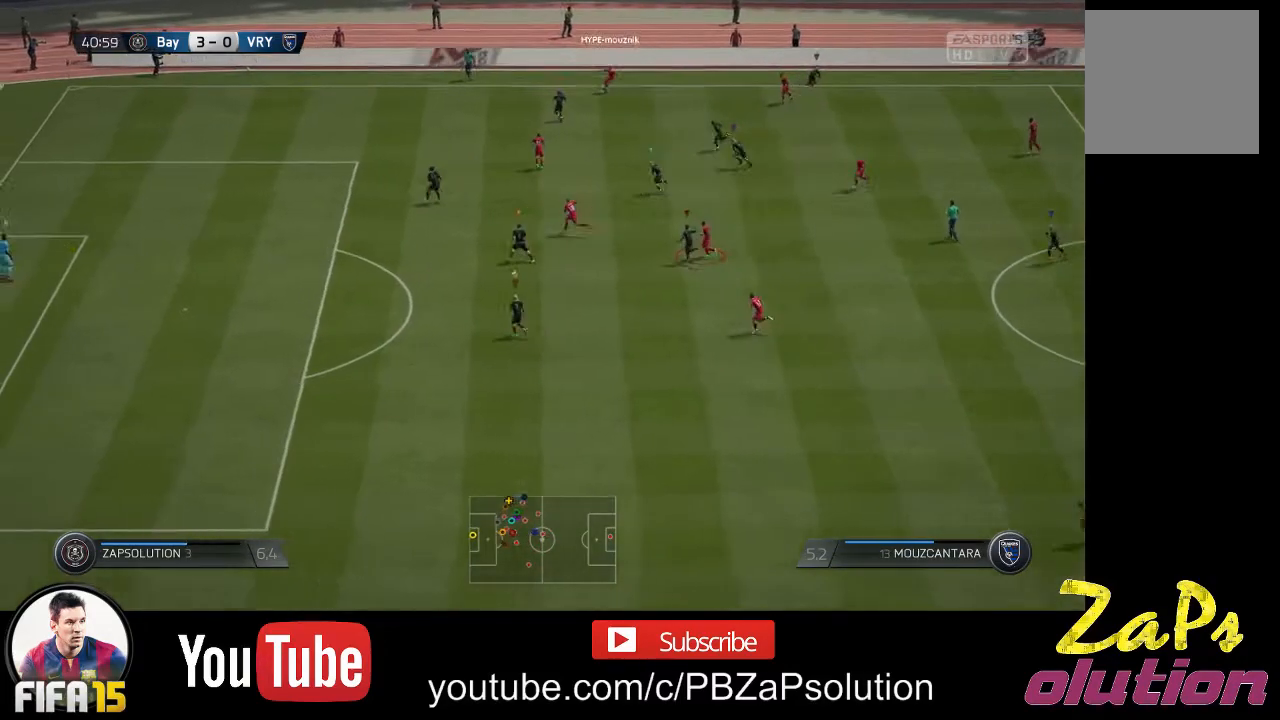
{"buttons": [], "left_stick": "center", "right_stick": "center", "events": [[200, "left_stick", "left"], [317, "R2", "down"], [317, "left_stick", "down-left"], [467, "R2", "up"], [467, "left_stick", "center"]]}
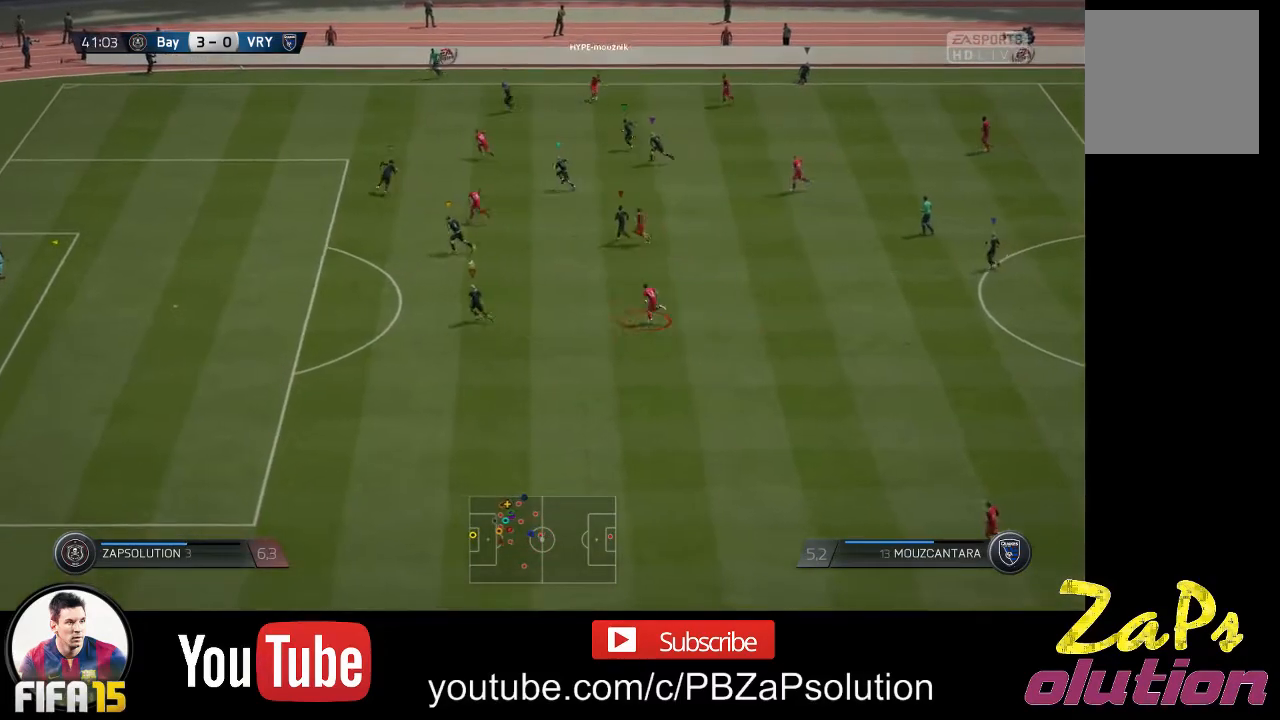
{"buttons": ["R2"], "left_stick": "left", "right_stick": "center", "events": [[117, "left_stick", "left"], [250, "R2", "down"]]}